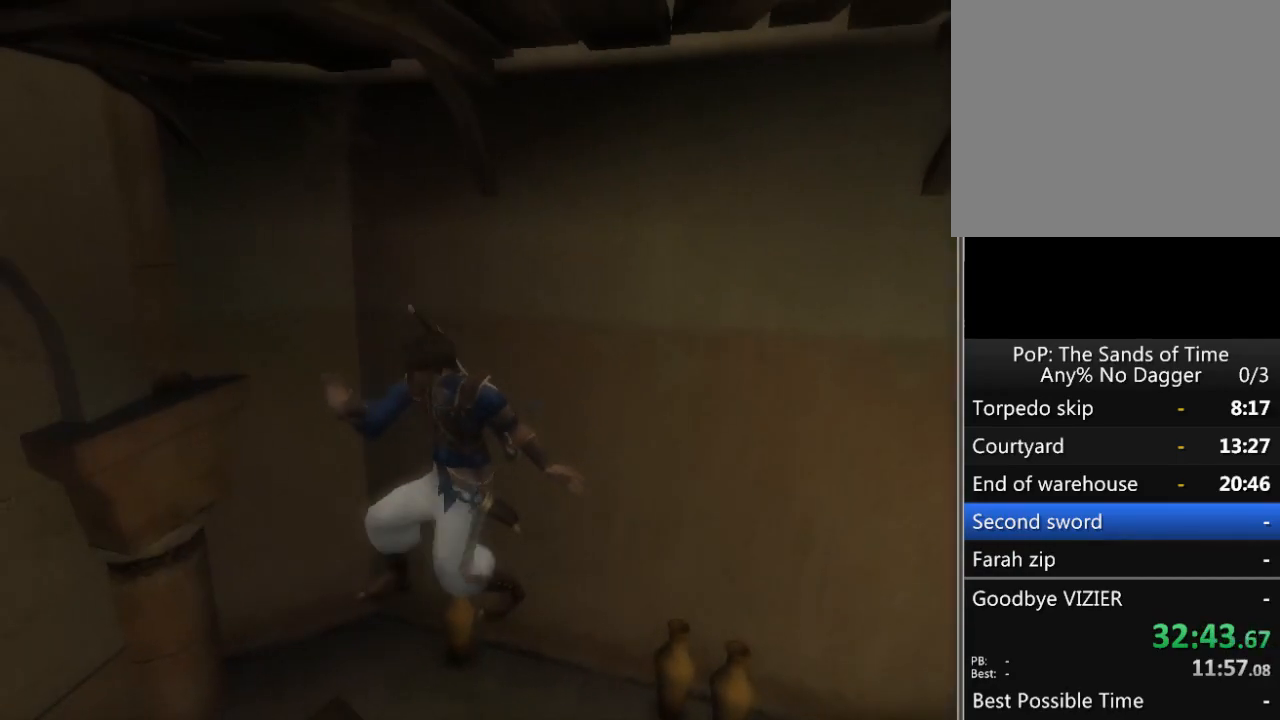
Gameplay with a controller (Xbox layout); each line is a JSON object with the inputs held at the frame after it. "events" lists button and stick changes between this image and that frame as [ms after this image, input, new state], when the widget could be followed in between. Not read: L2 L3 R2 R3.
{"buttons": [], "left_stick": "up-left", "right_stick": "up-left", "events": [[150, "right_stick", "up-left"]]}
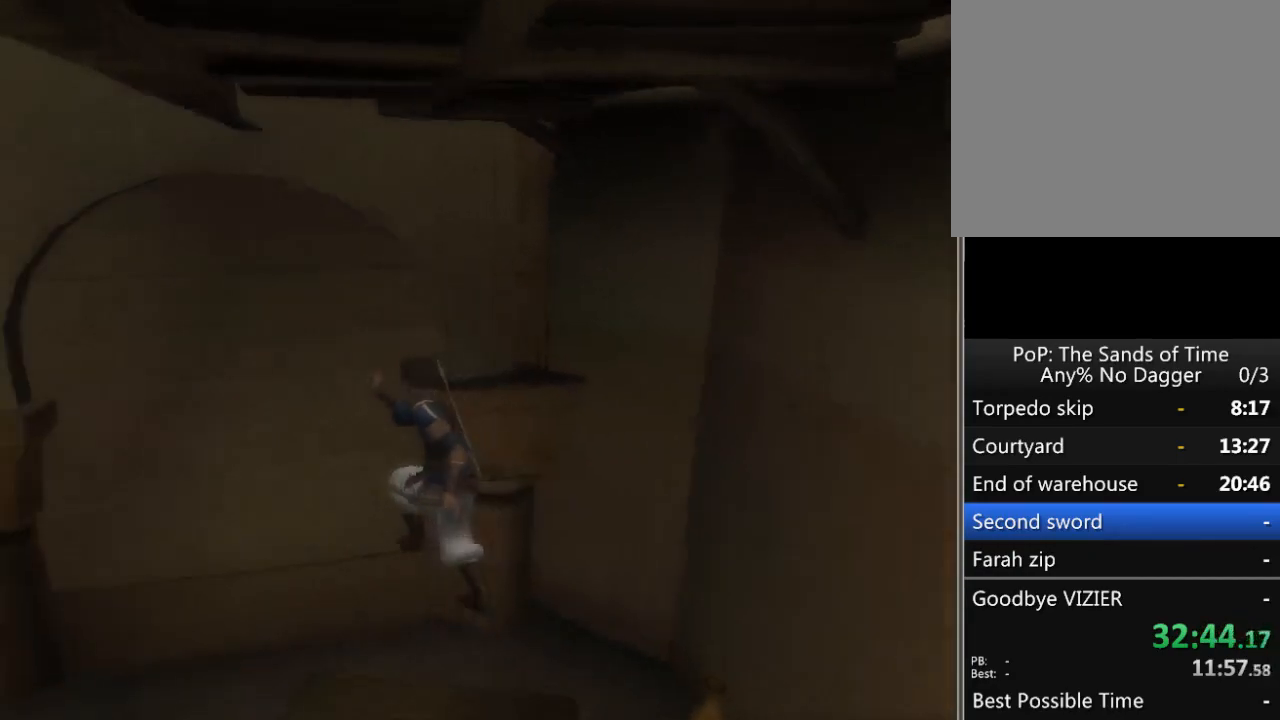
{"buttons": [], "left_stick": "up-left", "right_stick": "center", "events": [[200, "right_stick", "center"]]}
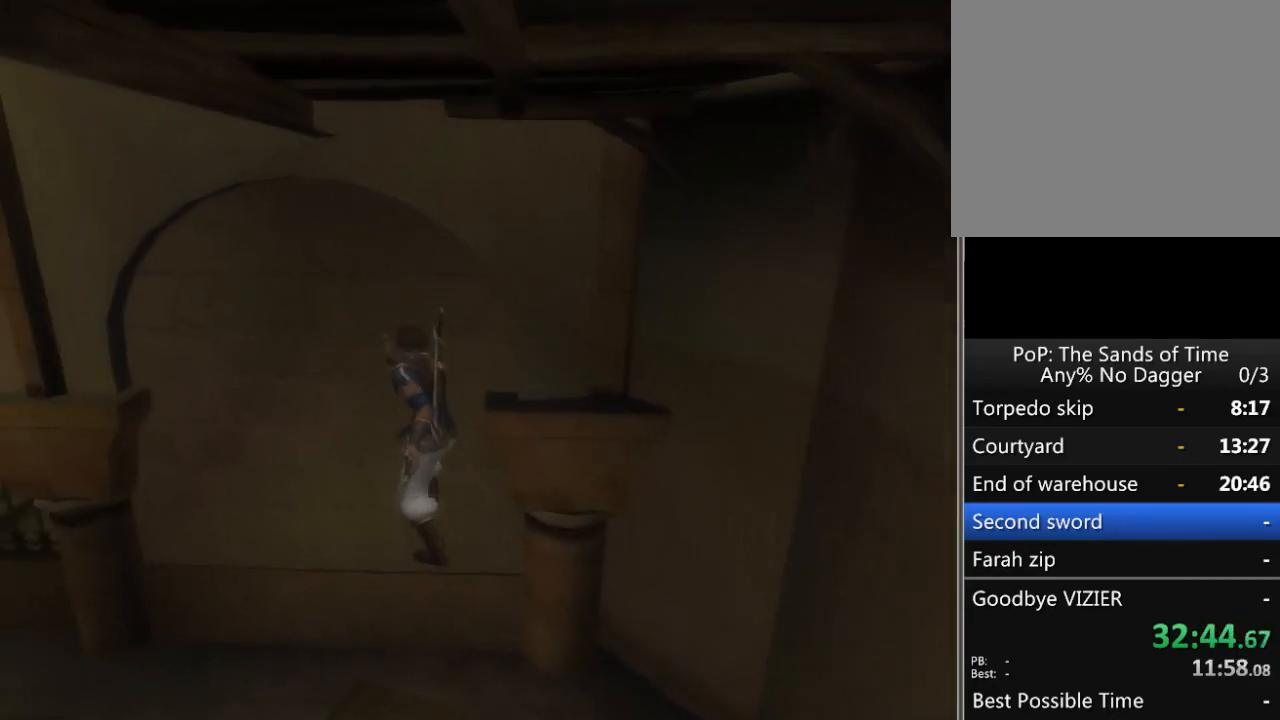
{"buttons": [], "left_stick": "up-left", "right_stick": "right", "events": [[83, "right_stick", "right"]]}
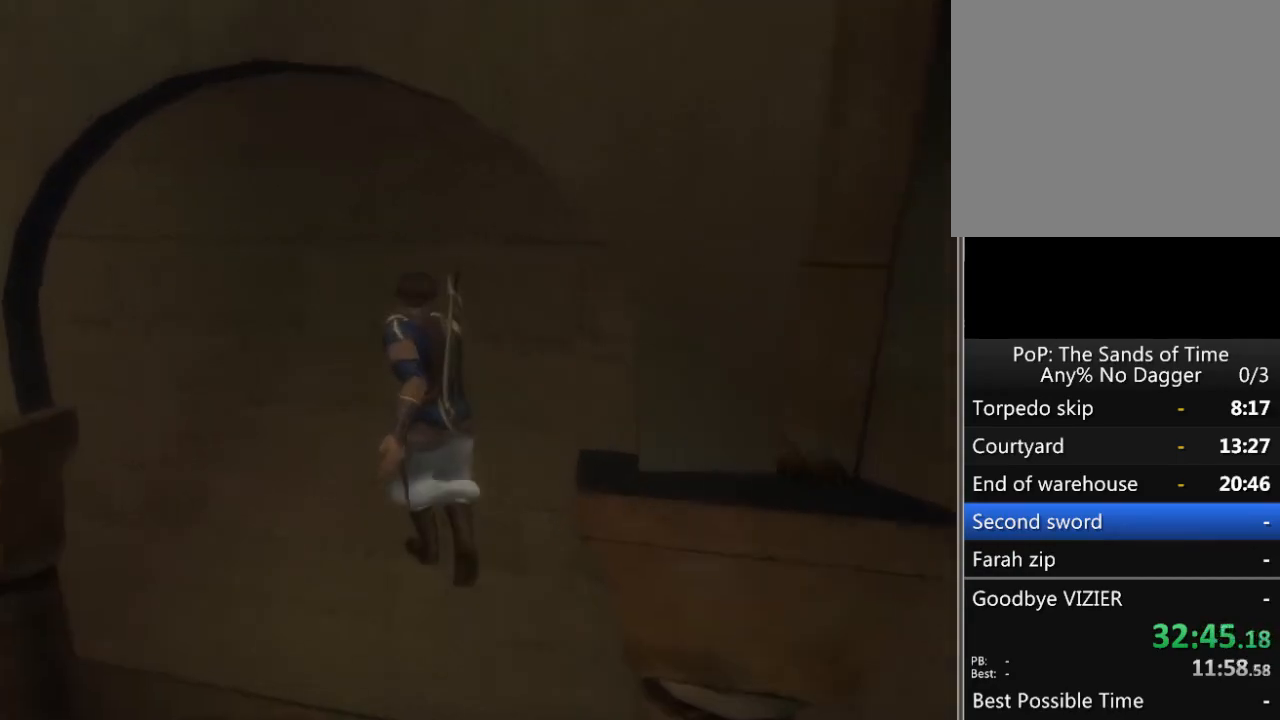
{"buttons": [], "left_stick": "up-left", "right_stick": "center", "events": [[233, "right_stick", "center"]]}
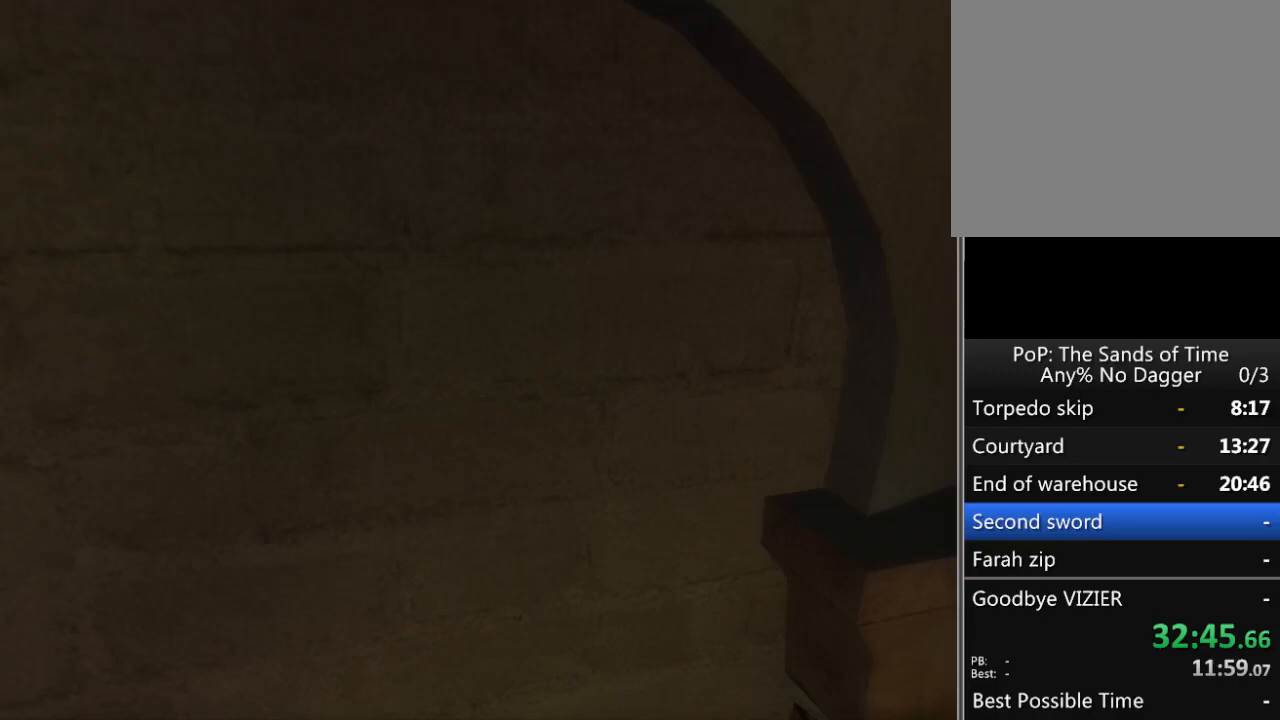
{"buttons": [], "left_stick": "up-left", "right_stick": "center", "events": []}
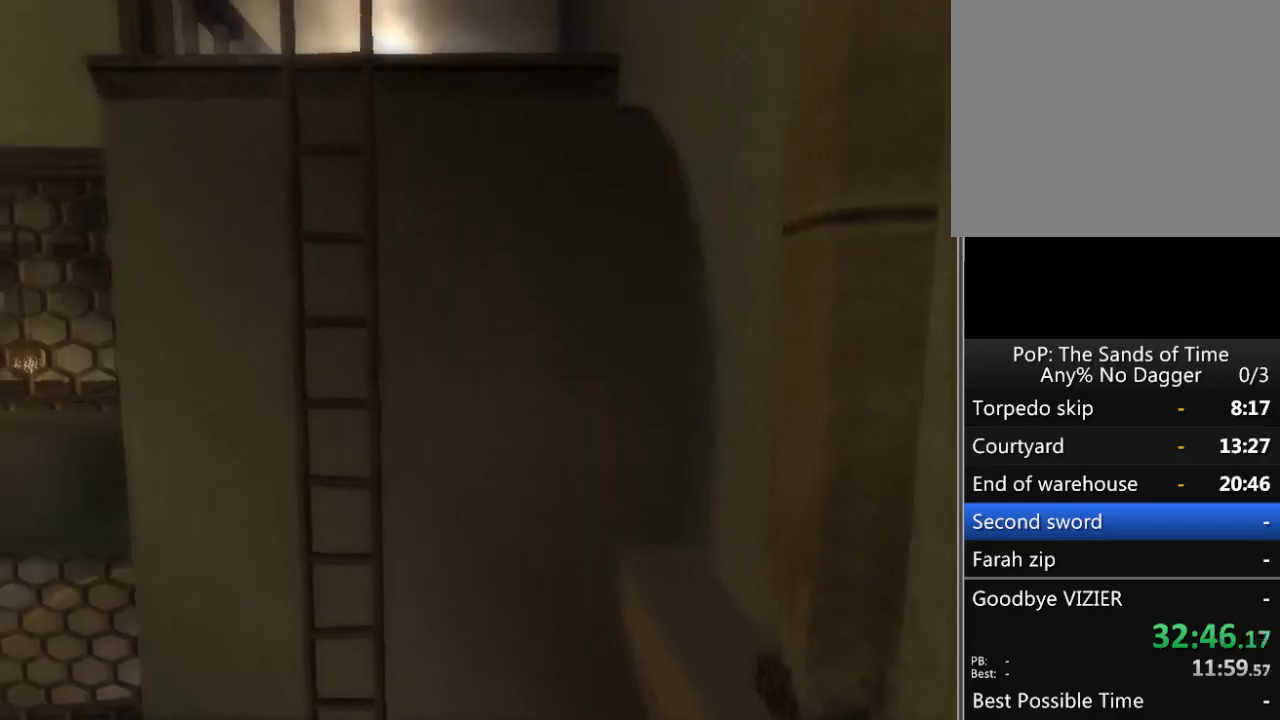
{"buttons": [], "left_stick": "up-left", "right_stick": "center", "events": []}
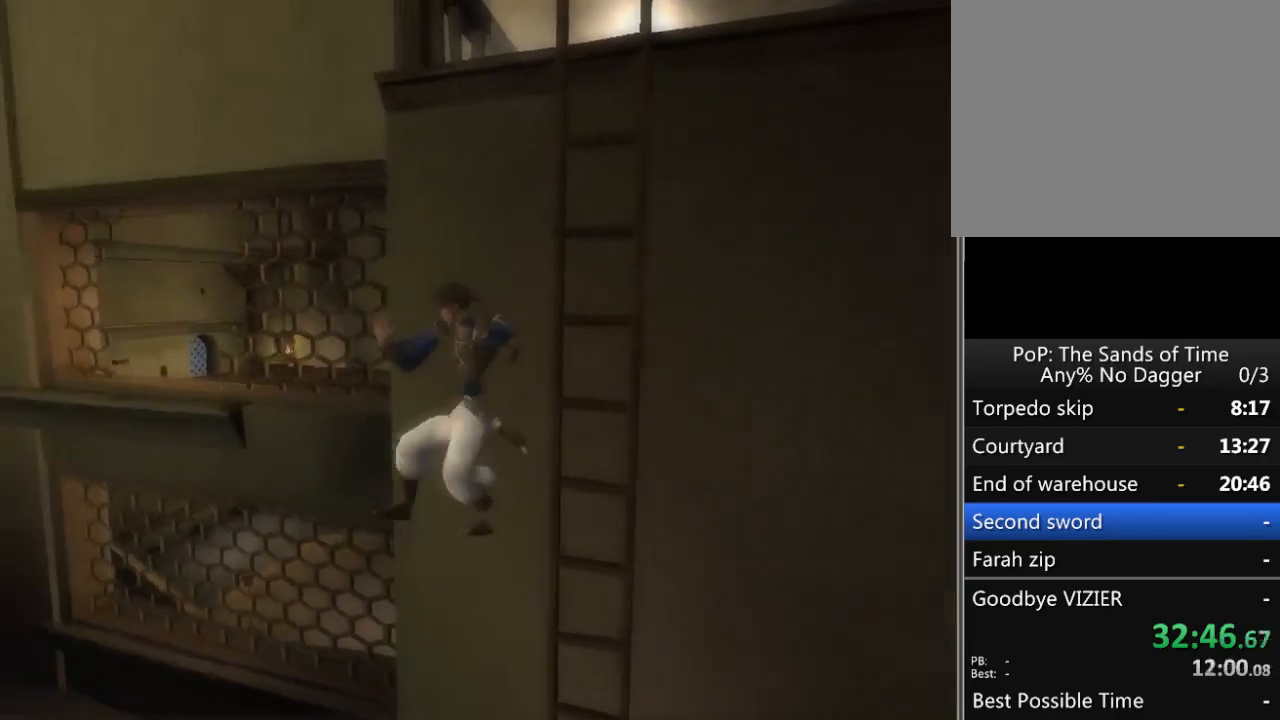
{"buttons": [], "left_stick": "center", "right_stick": "center", "events": [[133, "right_stick", "right"], [350, "right_stick", "center"], [417, "left_stick", "center"]]}
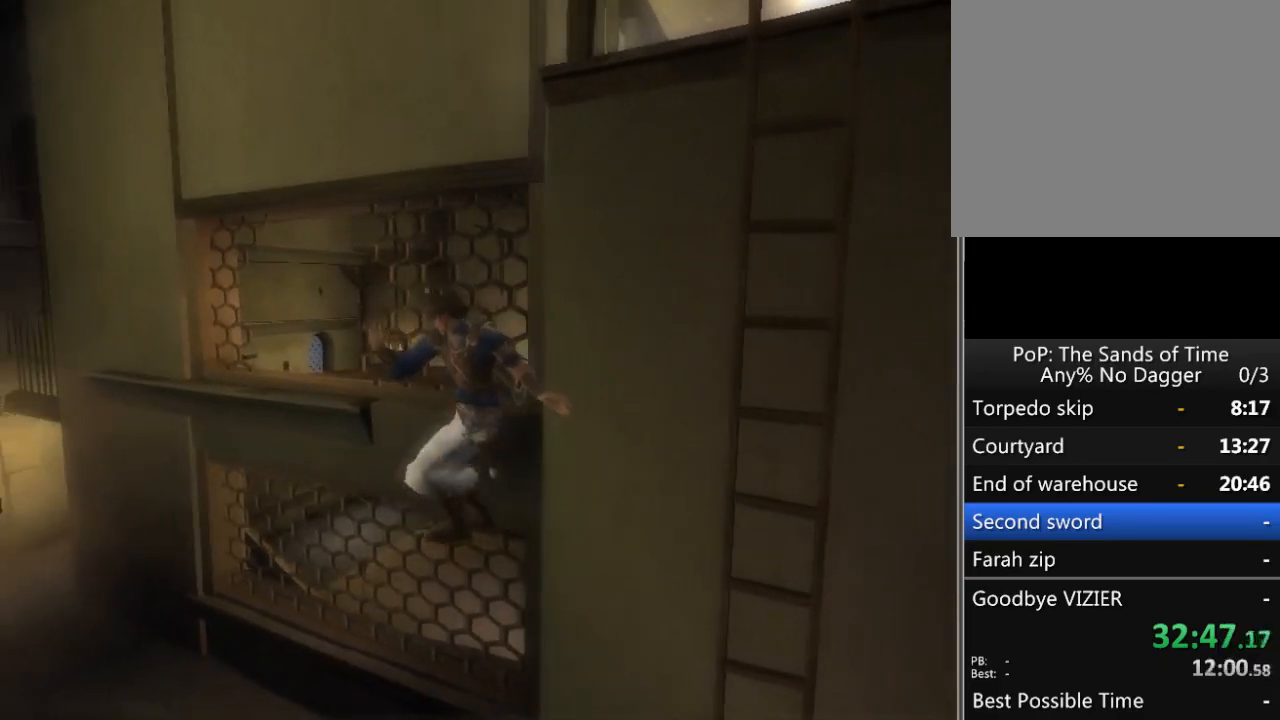
{"buttons": [], "left_stick": "center", "right_stick": "center", "events": [[300, "L1", "down"], [350, "L1", "up"]]}
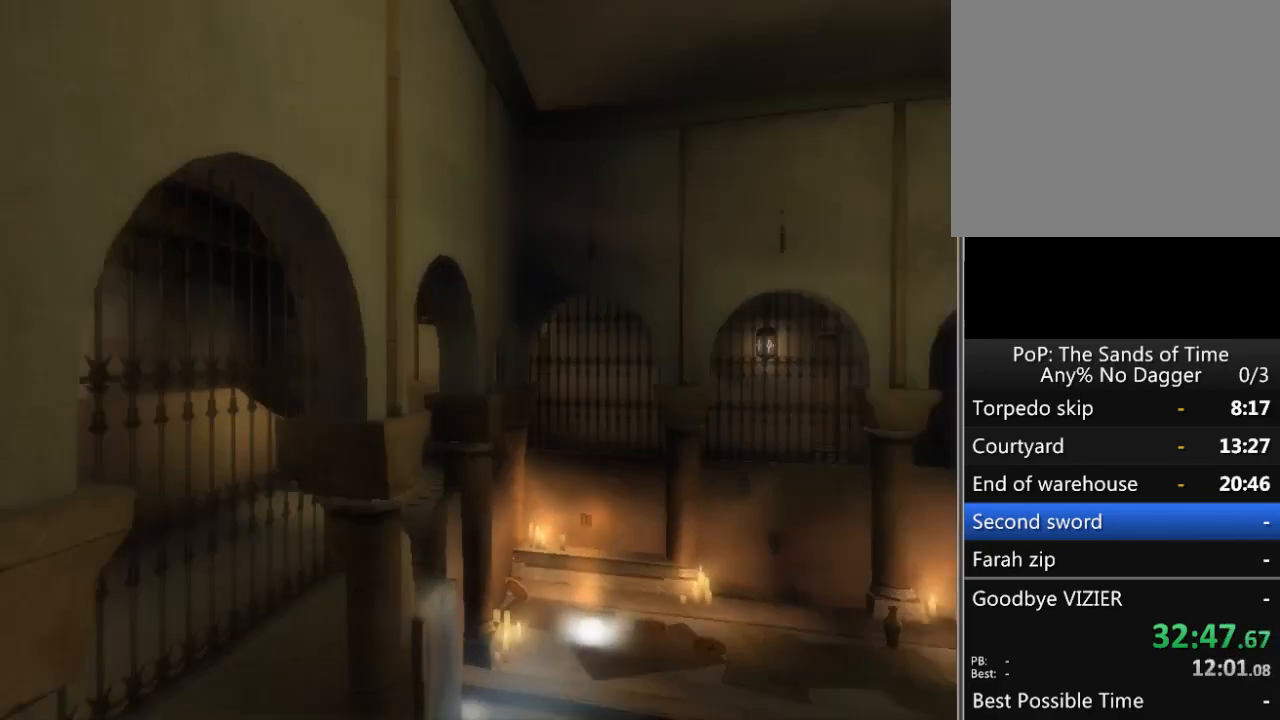
{"buttons": [], "left_stick": "center", "right_stick": "center", "events": [[367, "right_stick", "right"], [450, "right_stick", "center"]]}
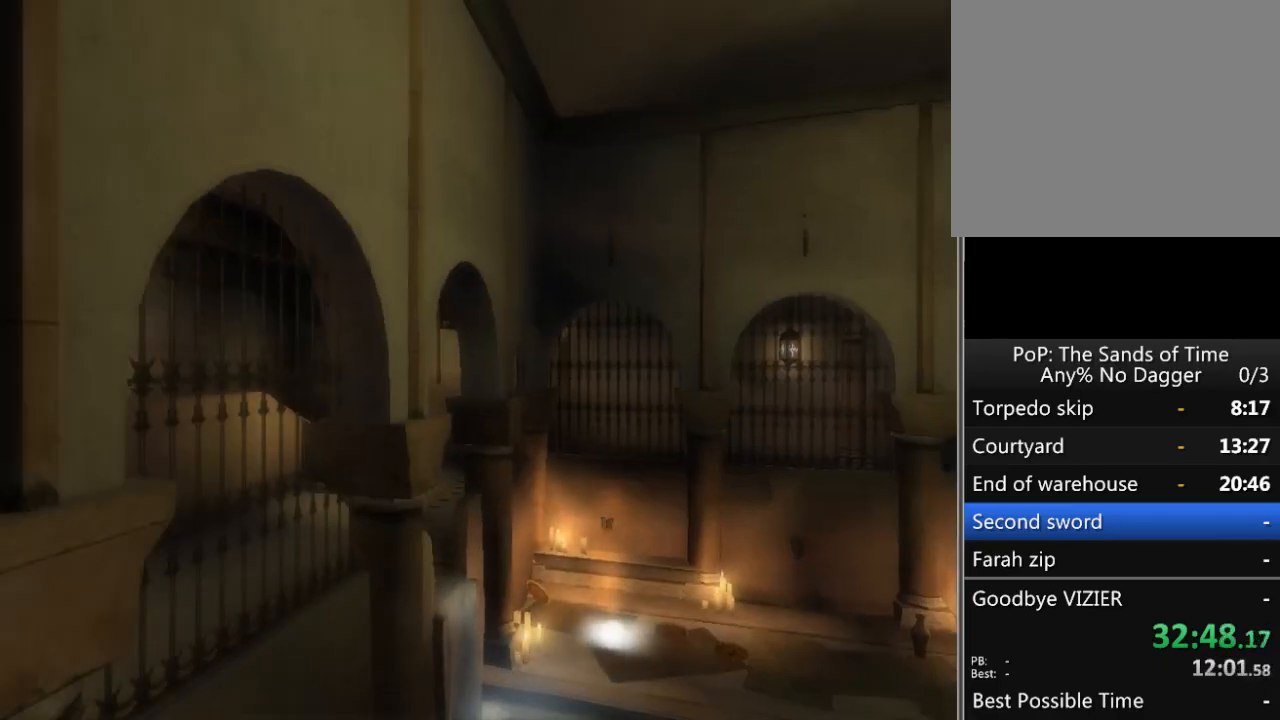
{"buttons": [], "left_stick": "center", "right_stick": "center", "events": [[67, "right_stick", "right"], [350, "right_stick", "center"]]}
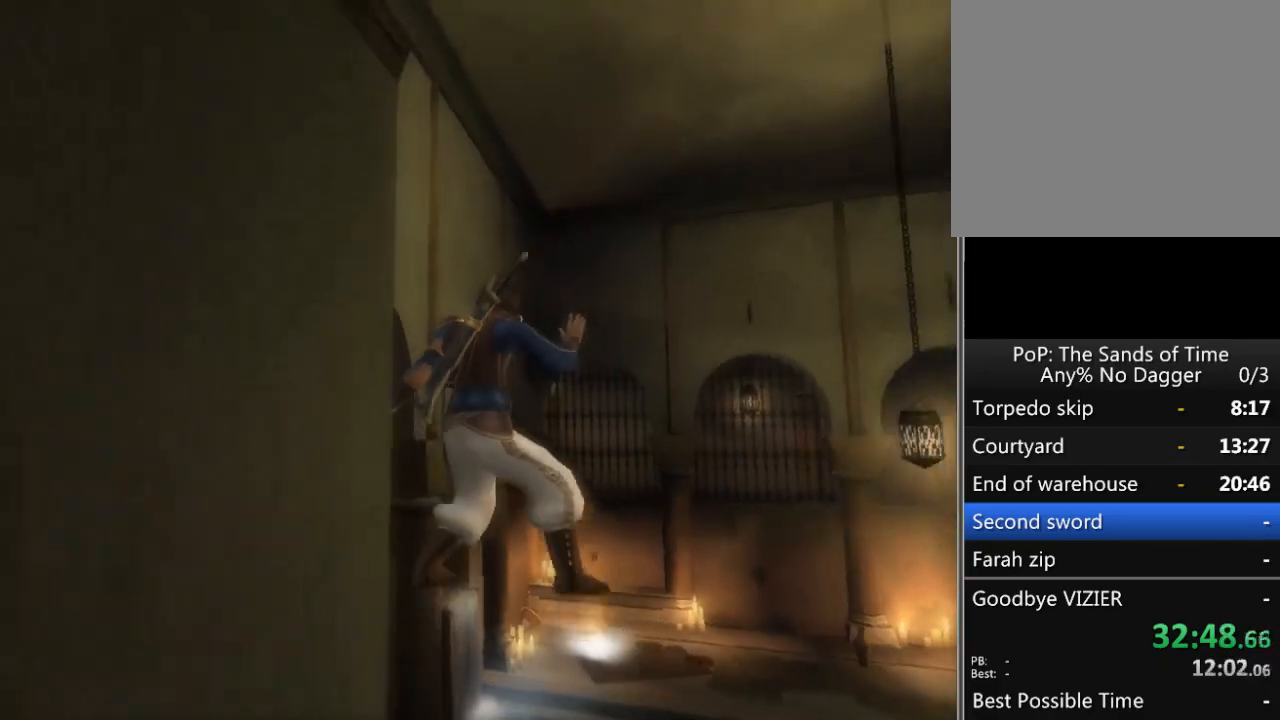
{"buttons": [], "left_stick": "center", "right_stick": "right", "events": [[67, "L1", "down"], [133, "L1", "up"], [233, "right_stick", "right"]]}
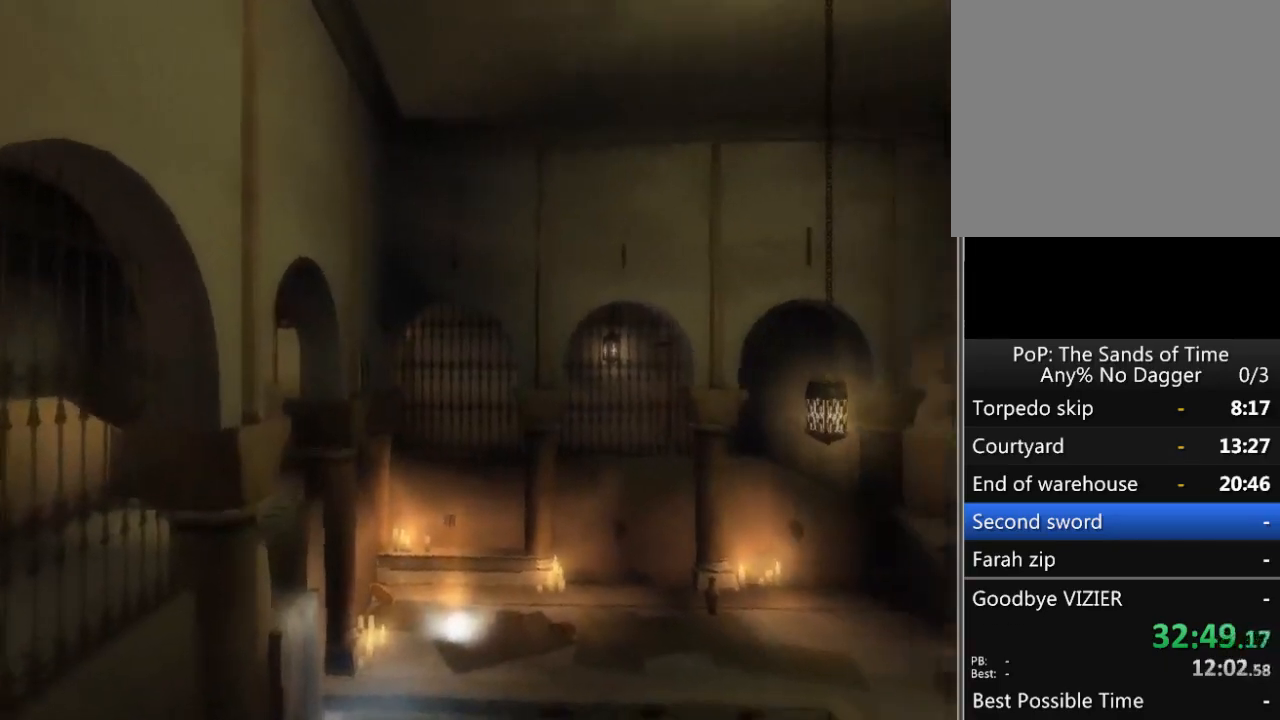
{"buttons": [], "left_stick": "center", "right_stick": "center", "events": [[283, "right_stick", "center"]]}
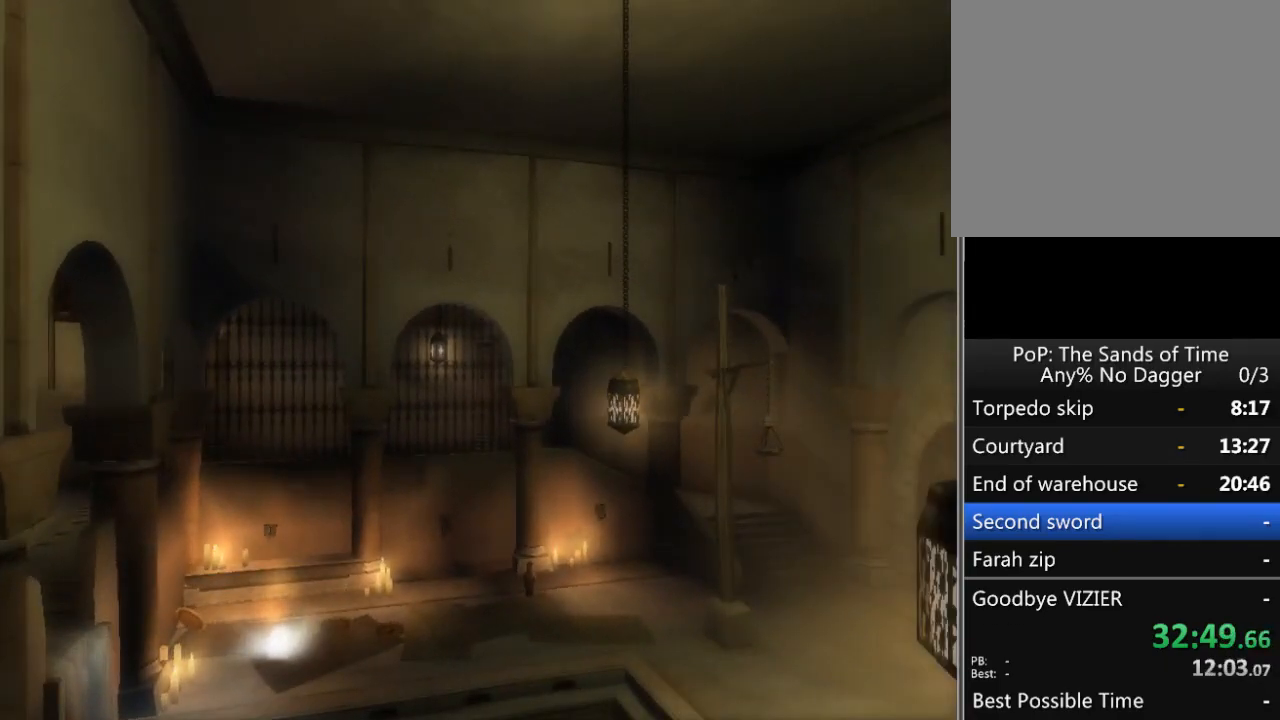
{"buttons": [], "left_stick": "up", "right_stick": "center", "events": [[67, "left_stick", "up"]]}
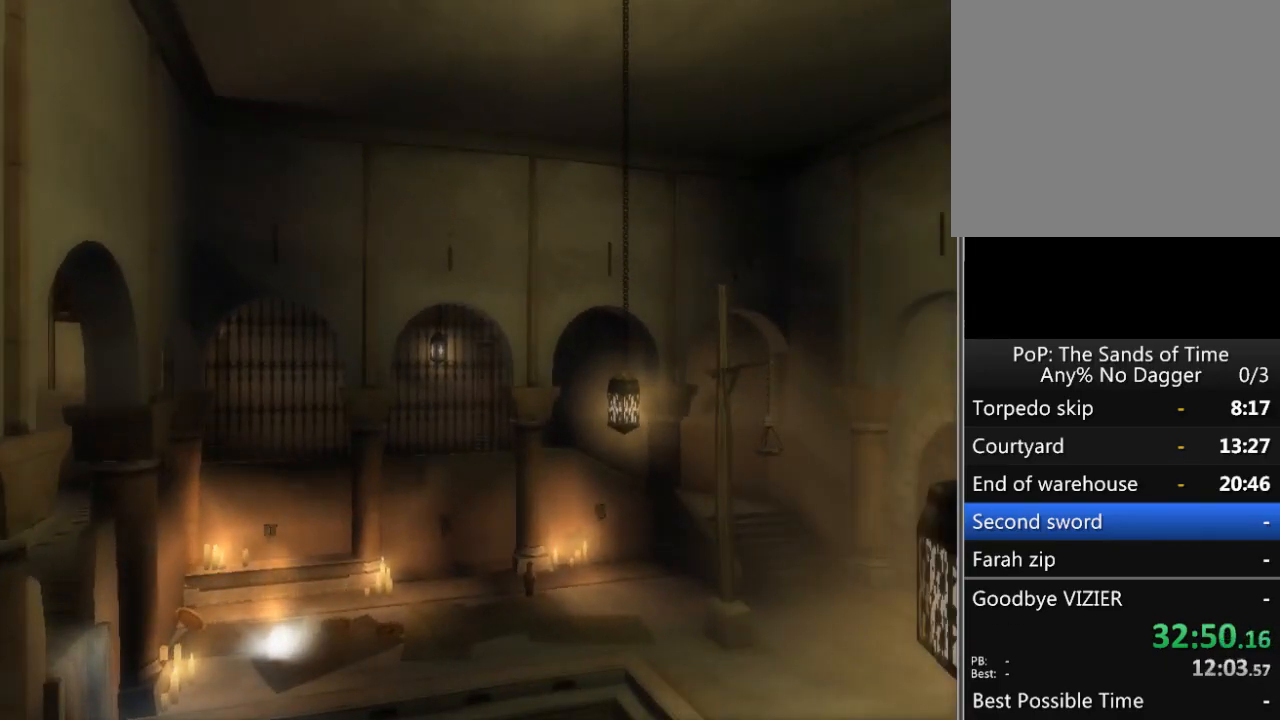
{"buttons": [], "left_stick": "up", "right_stick": "center", "events": []}
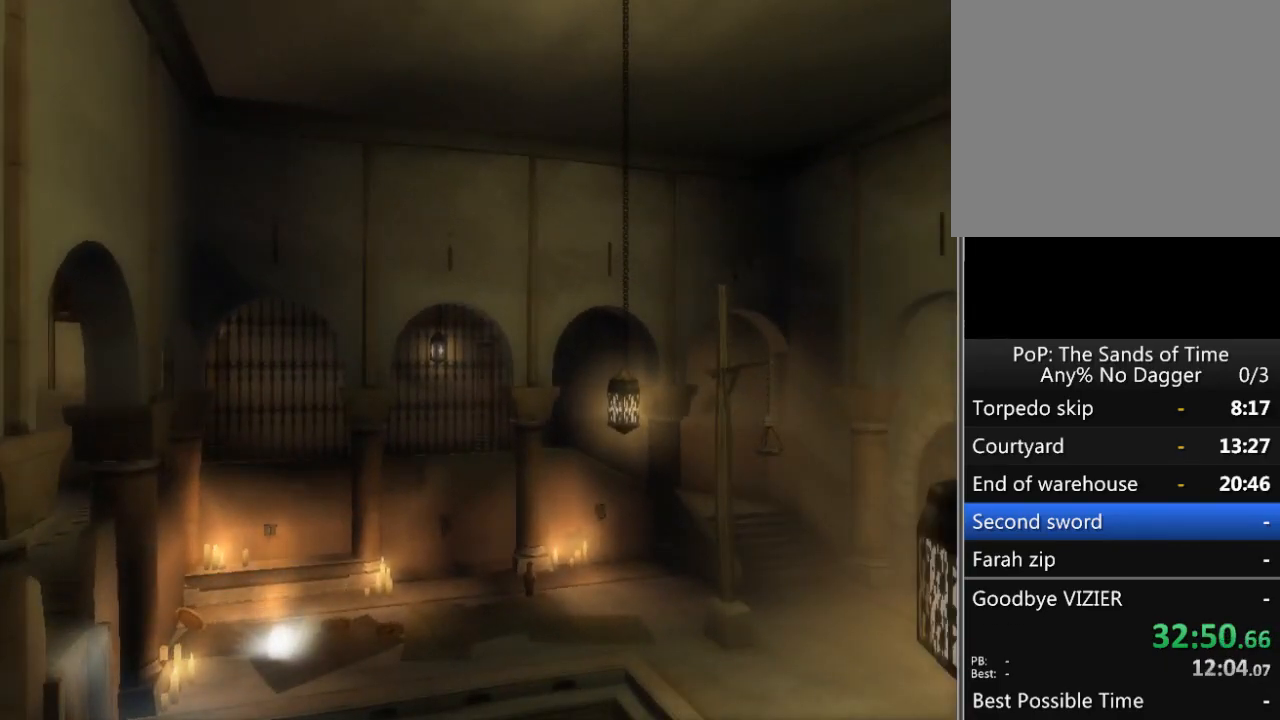
{"buttons": [], "left_stick": "up", "right_stick": "center", "events": []}
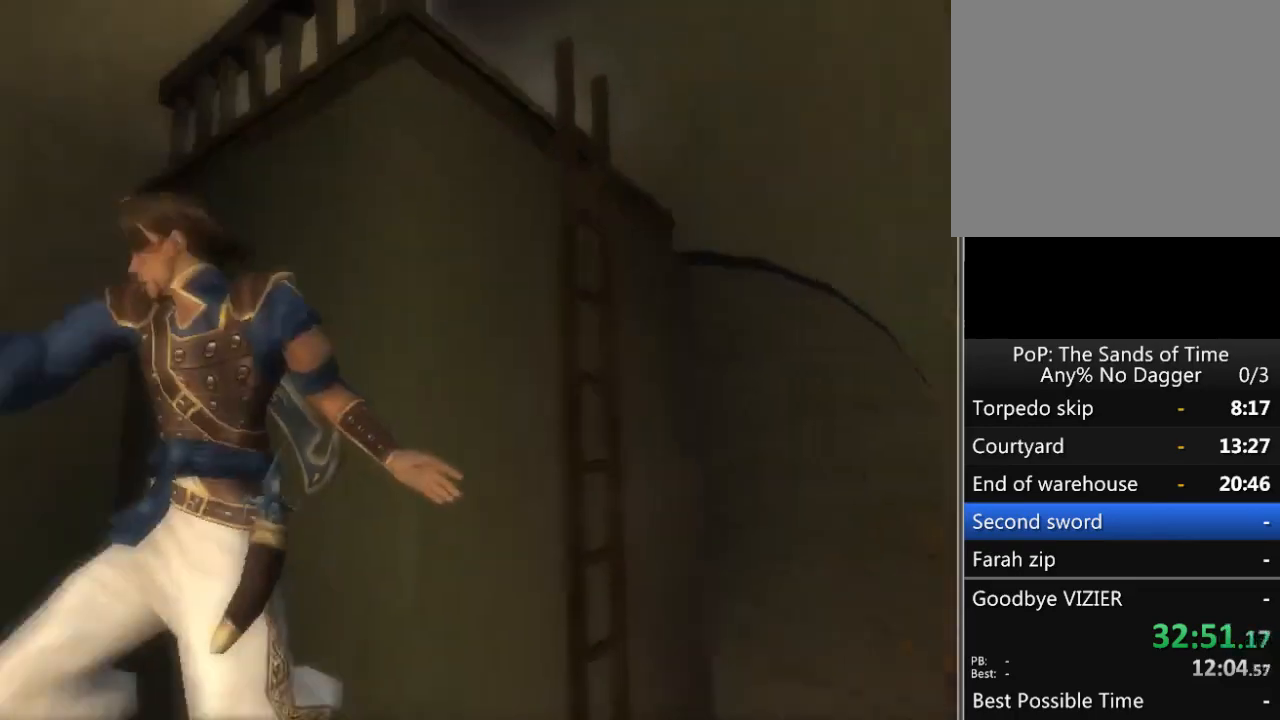
{"buttons": [], "left_stick": "right", "right_stick": "up-left", "events": [[67, "left_stick", "center"], [100, "right_stick", "left"], [167, "right_stick", "up-left"], [233, "left_stick", "right"]]}
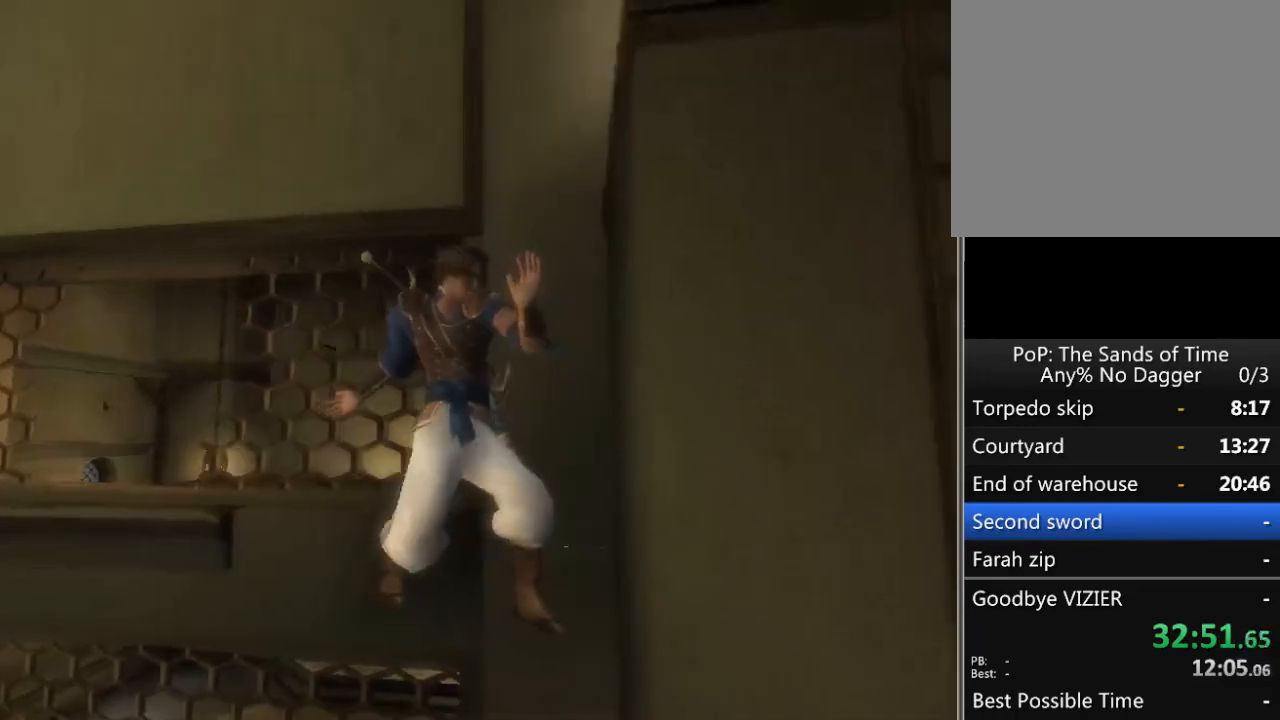
{"buttons": [], "left_stick": "right", "right_stick": "left", "events": [[83, "right_stick", "left"]]}
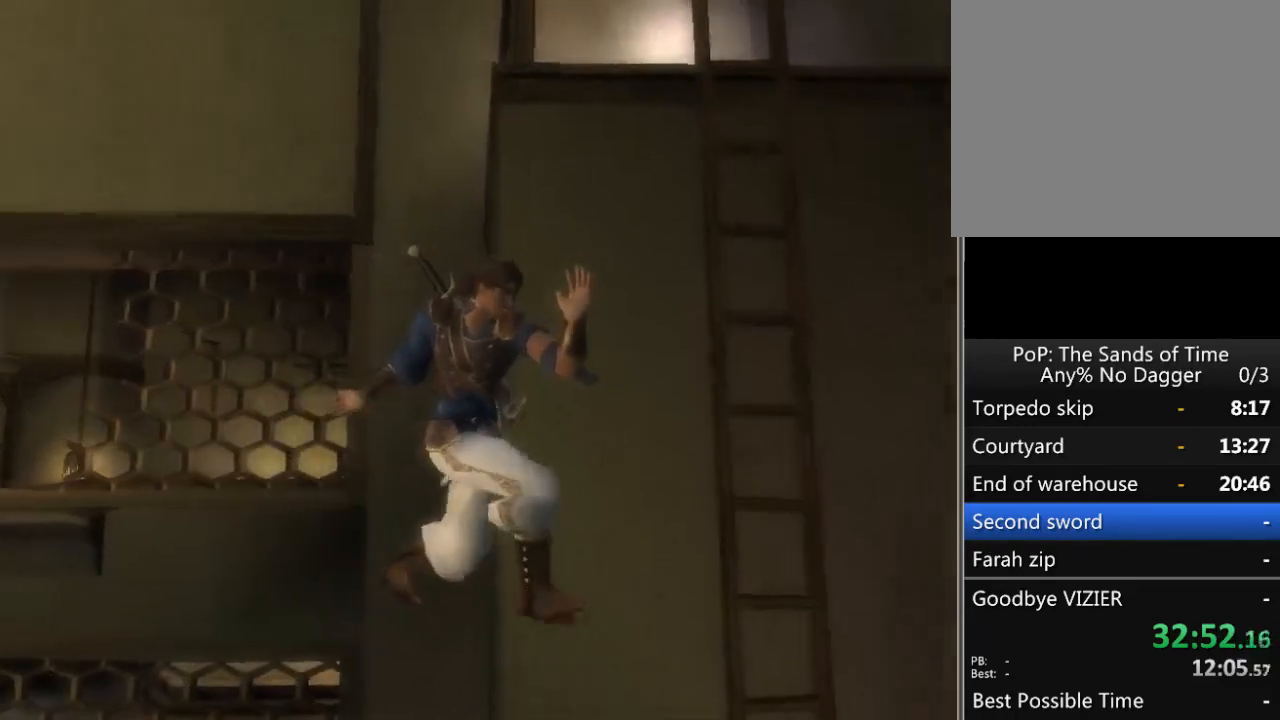
{"buttons": ["A"], "left_stick": "up", "right_stick": "left", "events": [[467, "left_stick", "up"], [483, "A", "down"]]}
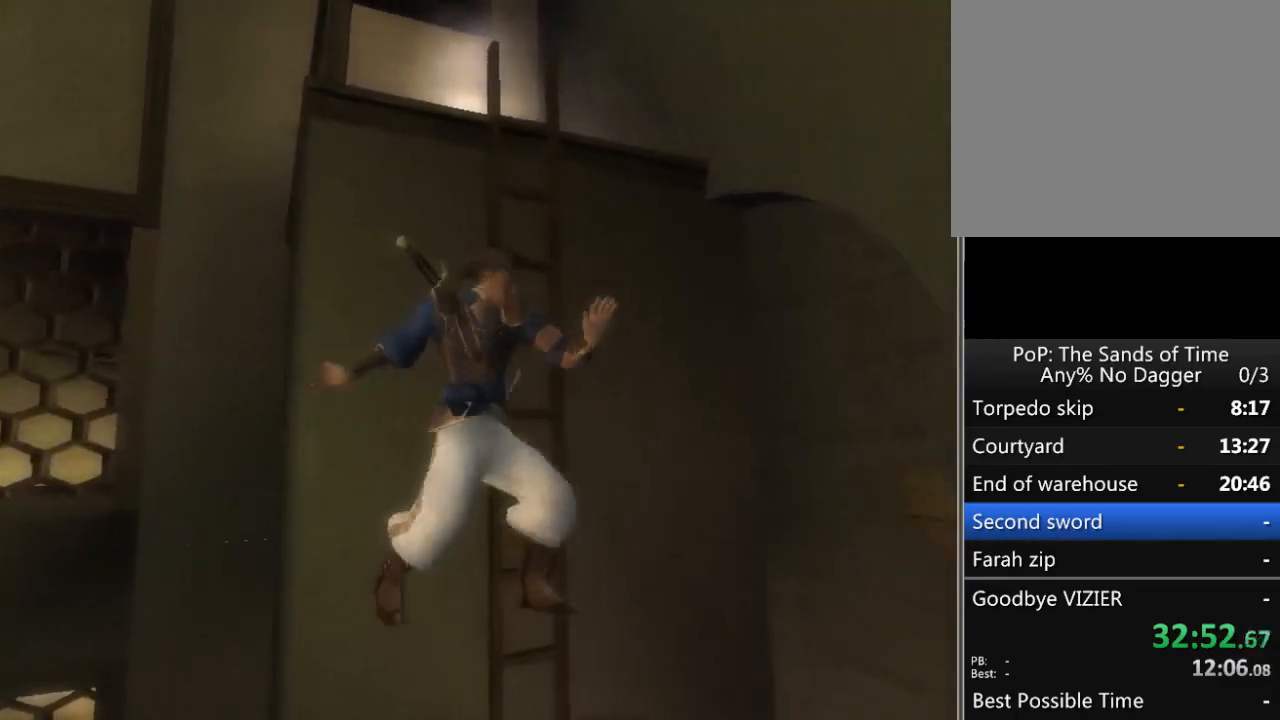
{"buttons": [], "left_stick": "up", "right_stick": "left", "events": [[67, "A", "up"]]}
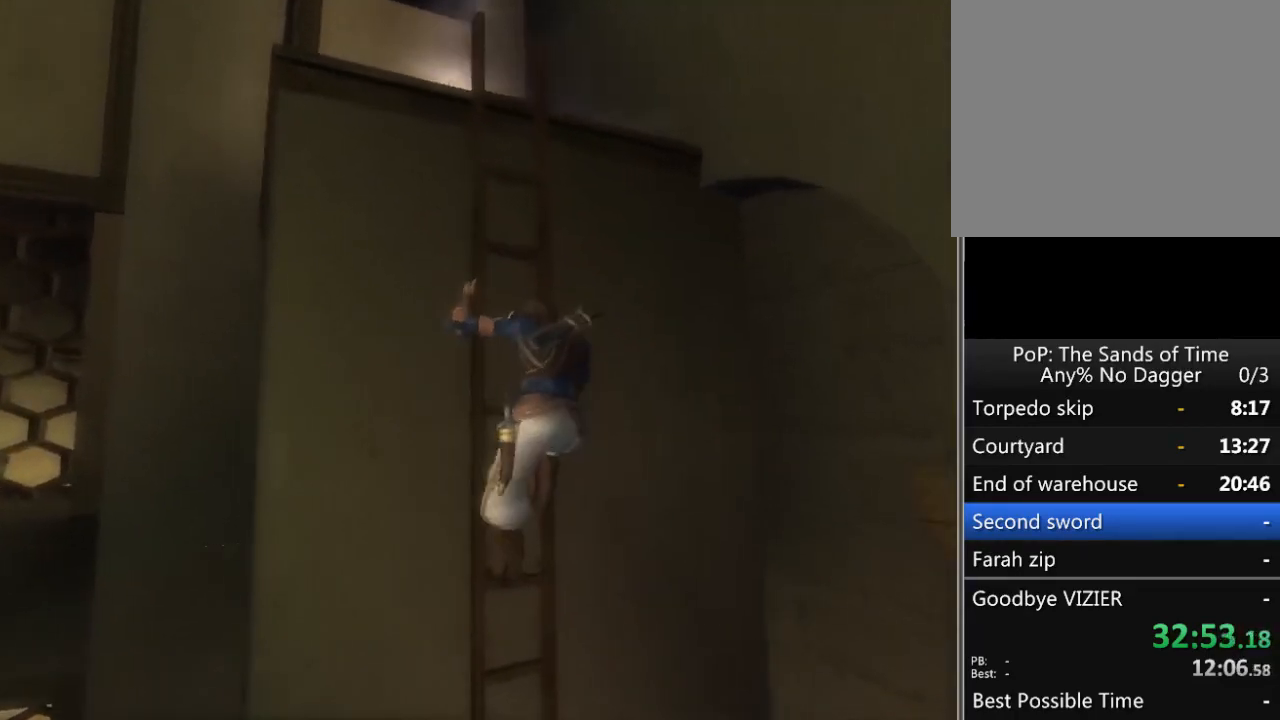
{"buttons": [], "left_stick": "up", "right_stick": "center", "events": [[33, "right_stick", "down-left"], [467, "right_stick", "center"]]}
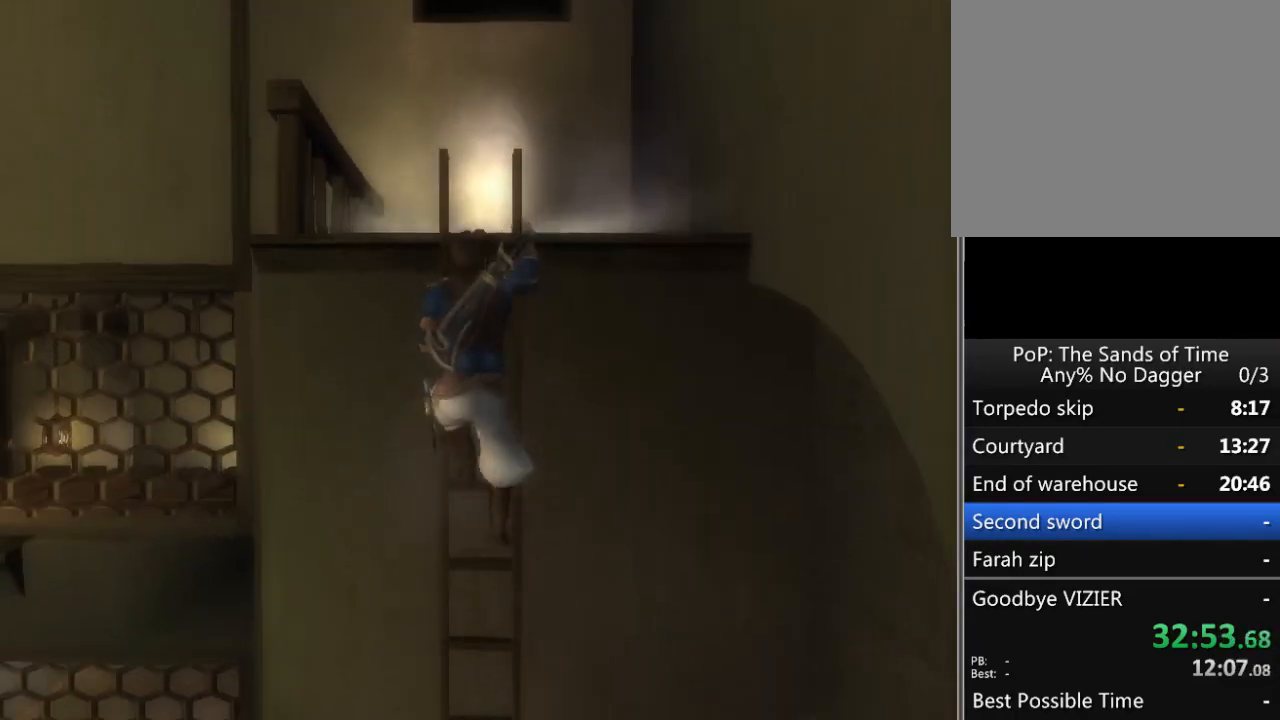
{"buttons": [], "left_stick": "up", "right_stick": "center", "events": []}
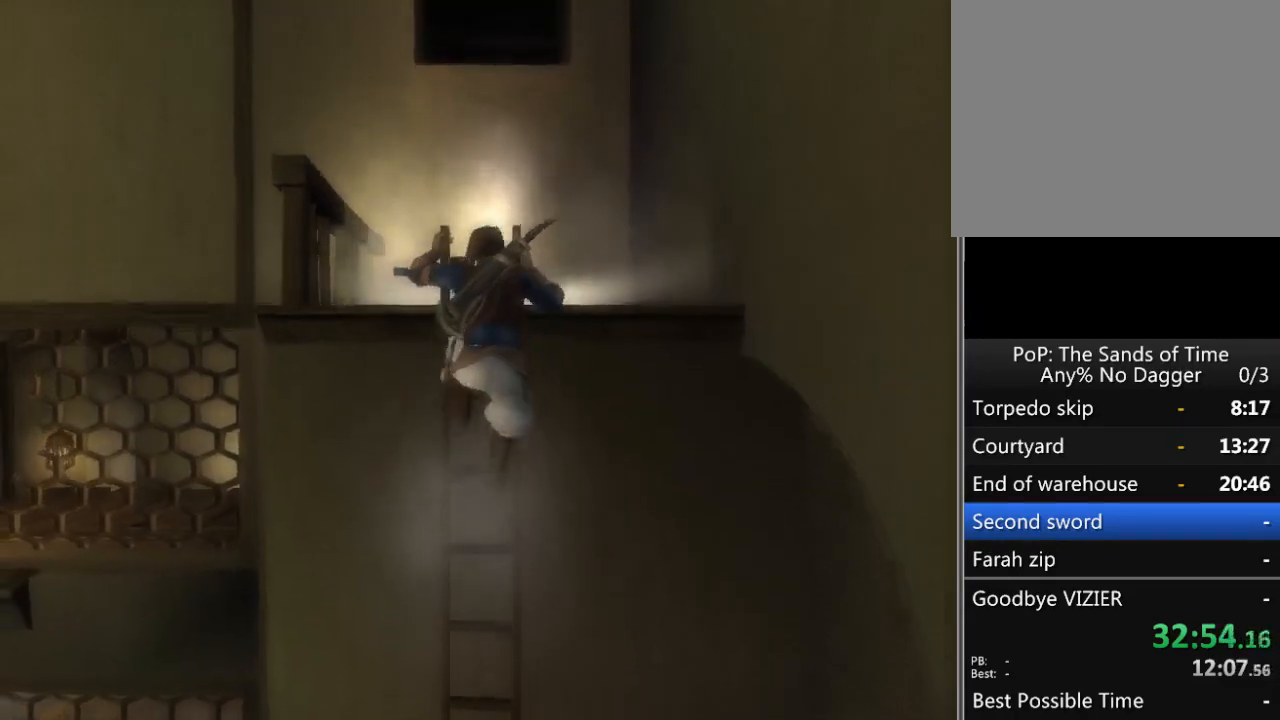
{"buttons": ["R1"], "left_stick": "up", "right_stick": "center", "events": [[33, "R1", "down"]]}
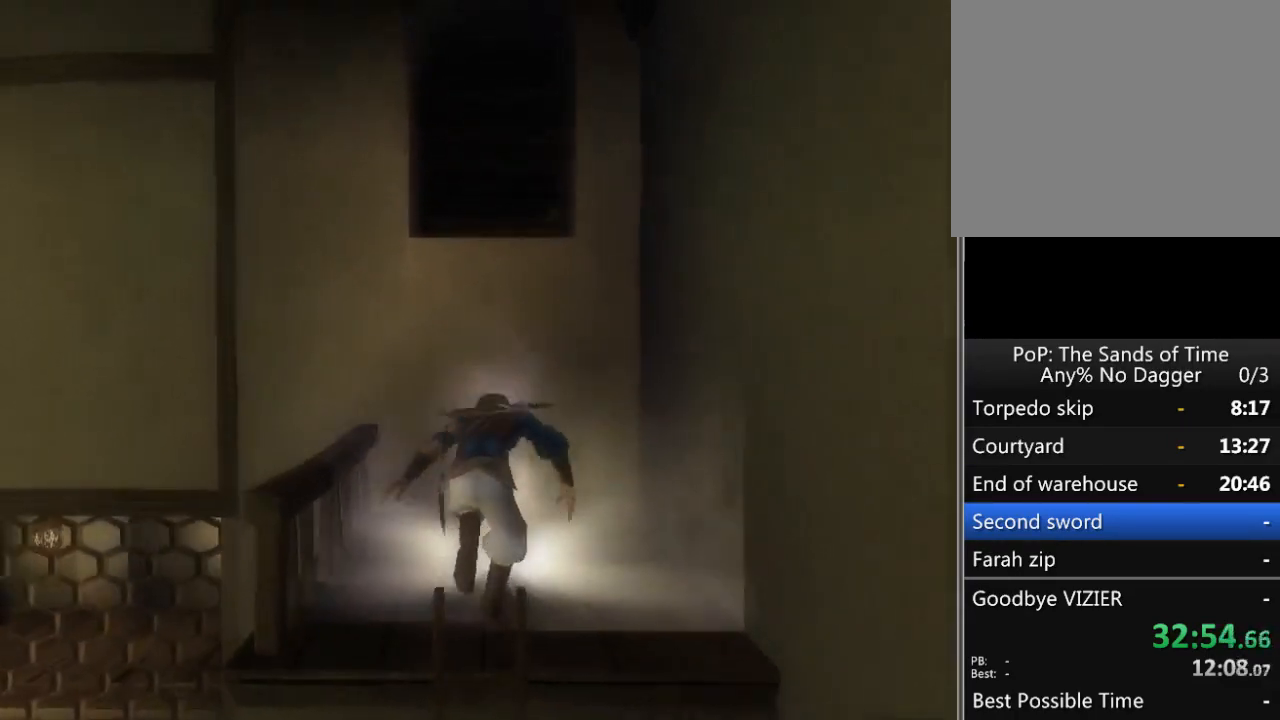
{"buttons": ["R1"], "left_stick": "up", "right_stick": "center", "events": []}
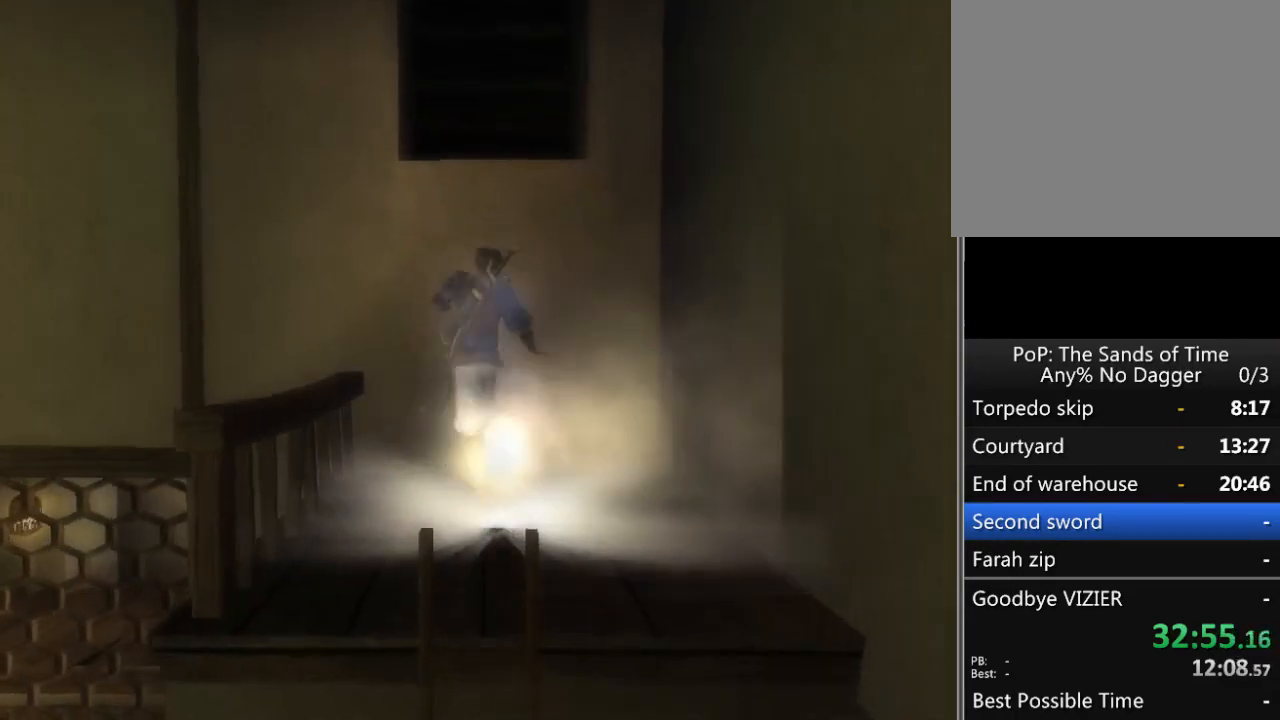
{"buttons": ["A"], "left_stick": "center", "right_stick": "center", "events": [[283, "R1", "up"], [350, "A", "down"], [367, "left_stick", "center"], [433, "A", "up"], [500, "A", "down"]]}
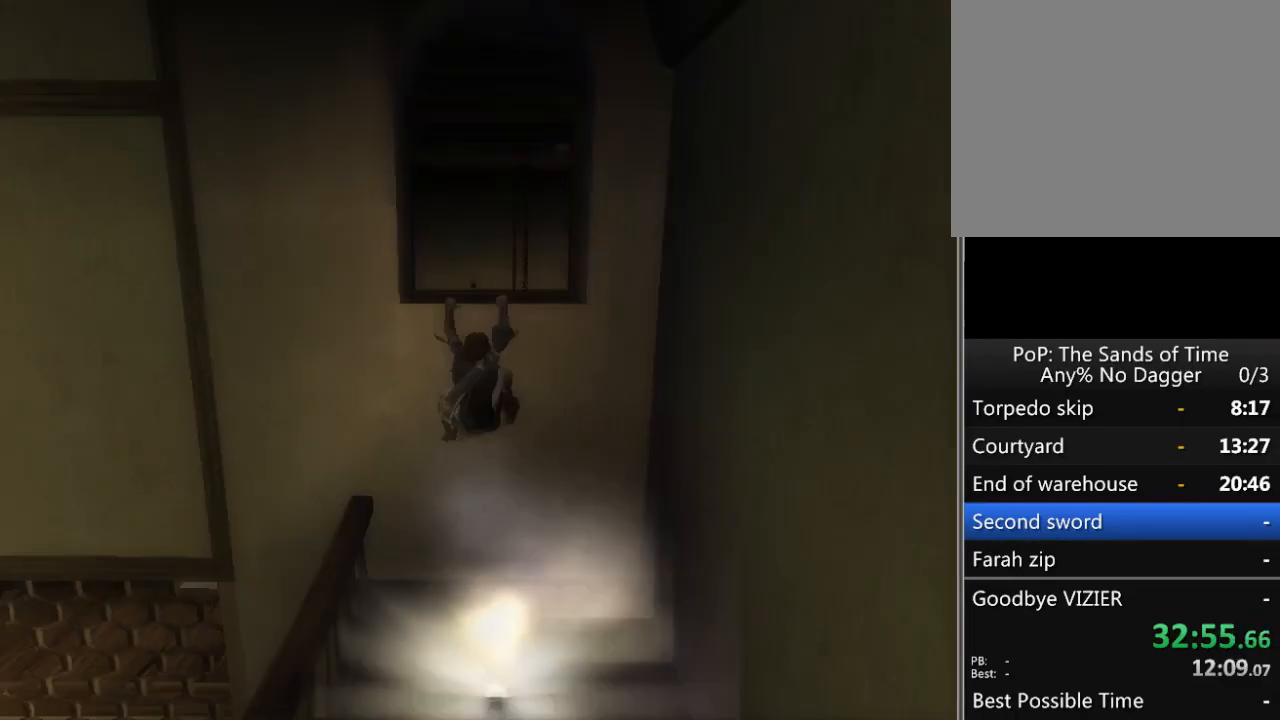
{"buttons": [], "left_stick": "center", "right_stick": "center", "events": [[67, "A", "up"], [117, "A", "down"], [183, "A", "up"], [250, "A", "down"], [333, "A", "up"], [400, "A", "down"], [467, "A", "up"]]}
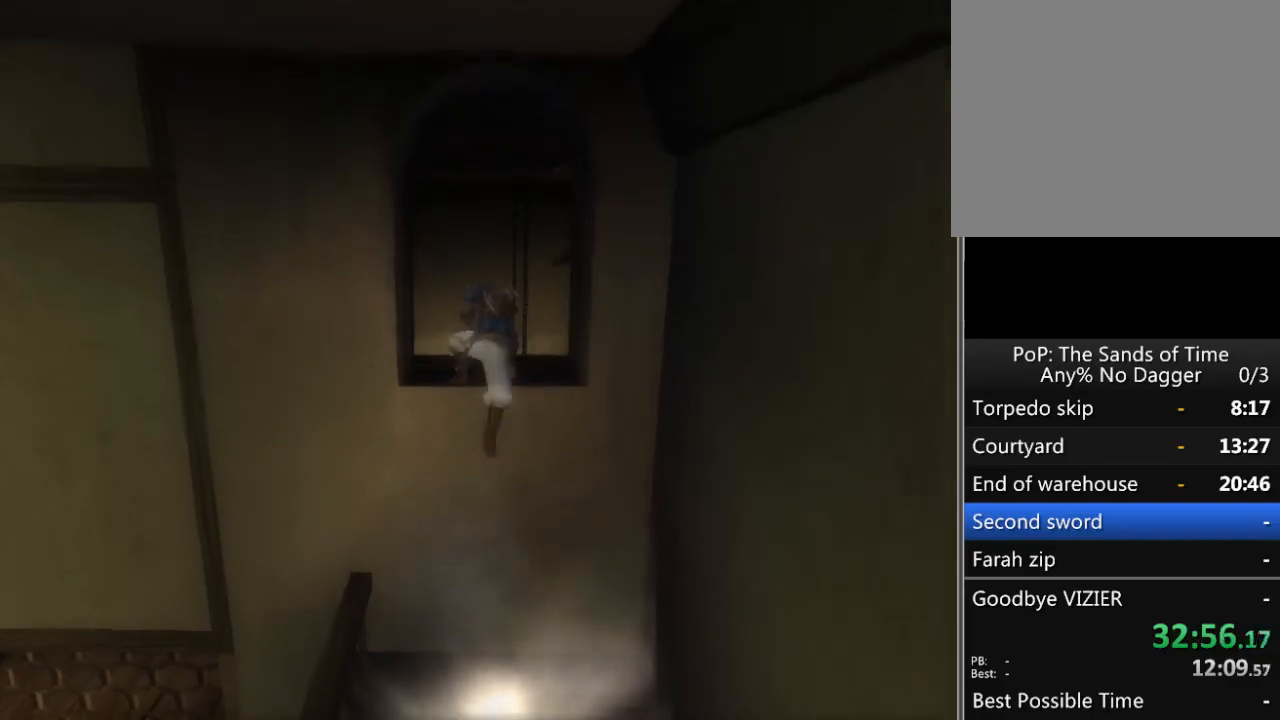
{"buttons": [], "left_stick": "center", "right_stick": "right", "events": [[500, "right_stick", "right"]]}
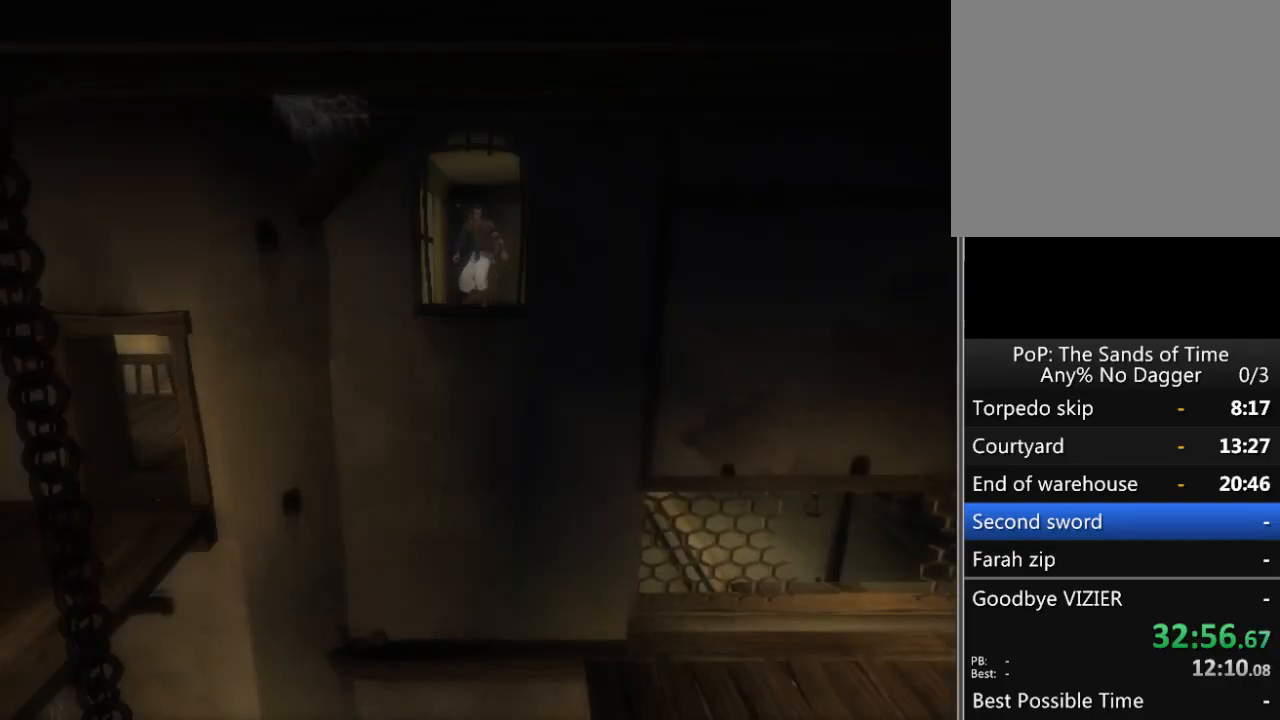
{"buttons": [], "left_stick": "center", "right_stick": "center", "events": [[67, "left_stick", "down-right"], [150, "left_stick", "center"], [500, "right_stick", "center"]]}